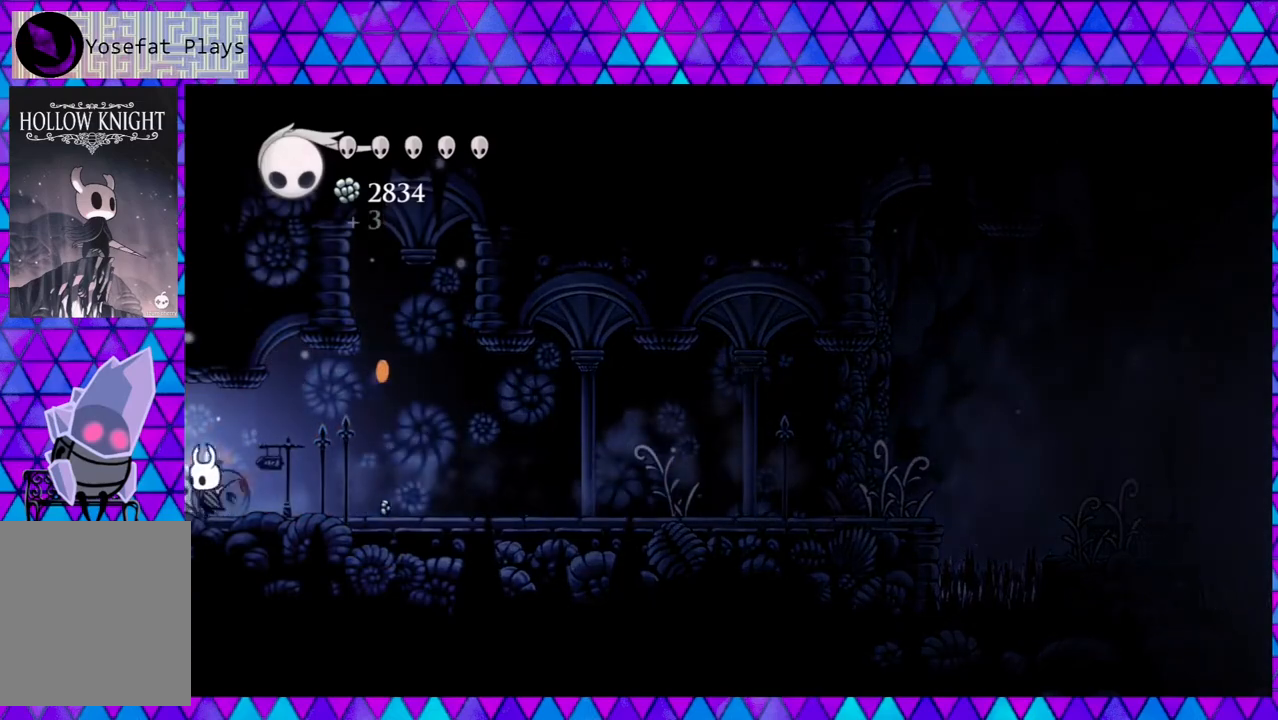
Gameplay with a controller (Nintendo layout); each line is a JSON object with the inputs held at the frame after it. "events" lists button and stick changes between this image and that frame as [ms after this image, input, new state], when the widget could be followed in between. Not read: L3 R3.
{"buttons": ["R2", "DPAD_LEFT"], "left_stick": "center", "right_stick": "center", "events": [[100, "R2", "down"]]}
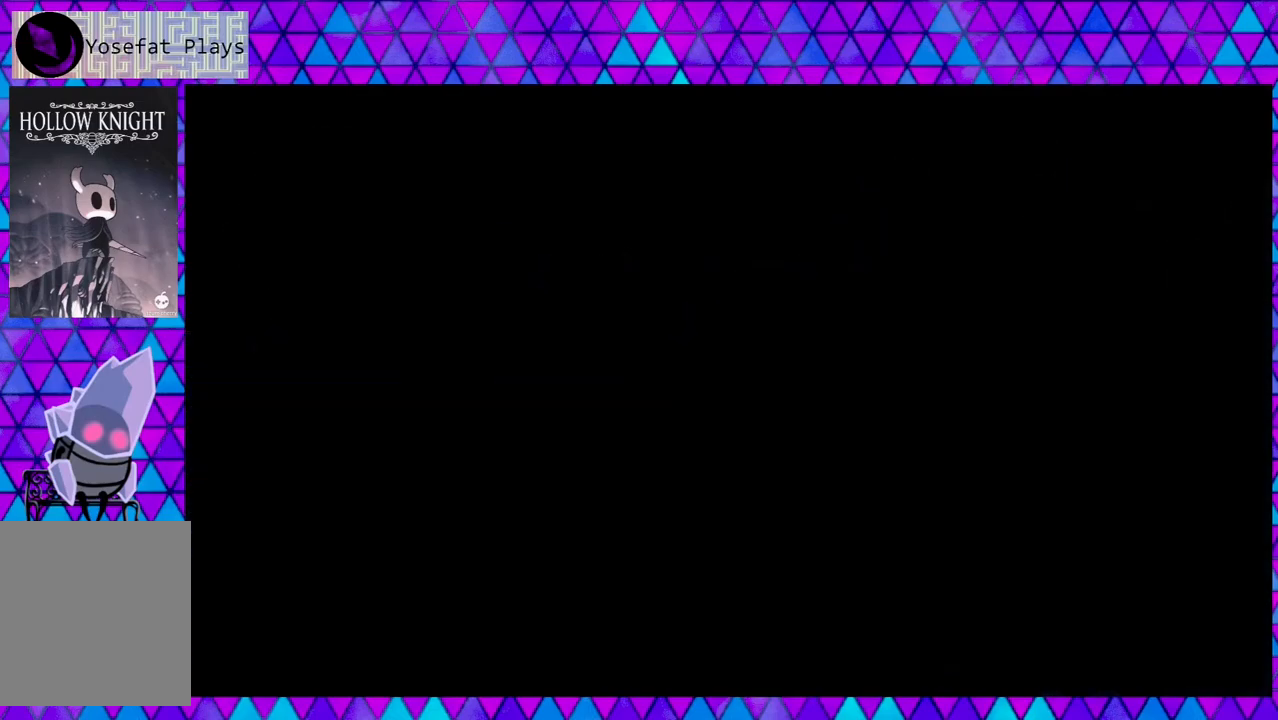
{"buttons": [], "left_stick": "center", "right_stick": "center", "events": [[67, "R2", "up"], [167, "DPAD_LEFT", "up"]]}
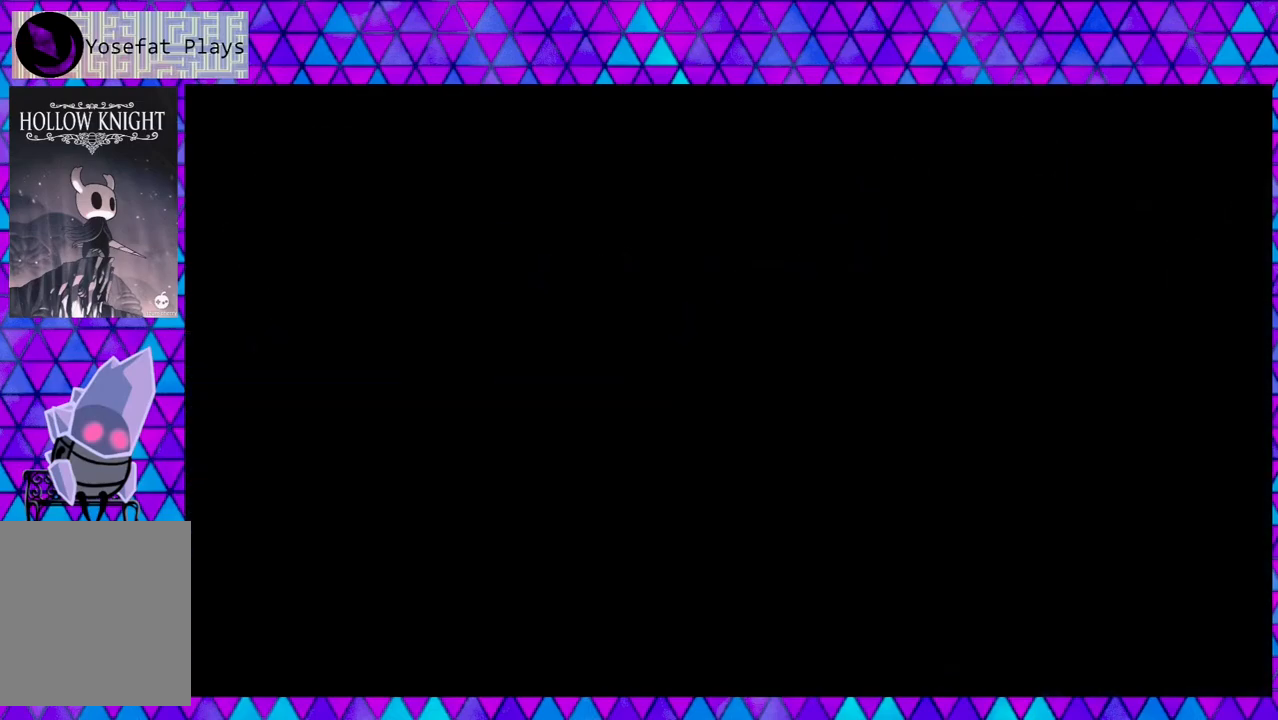
{"buttons": ["DPAD_LEFT"], "left_stick": "center", "right_stick": "center", "events": [[17, "DPAD_LEFT", "down"]]}
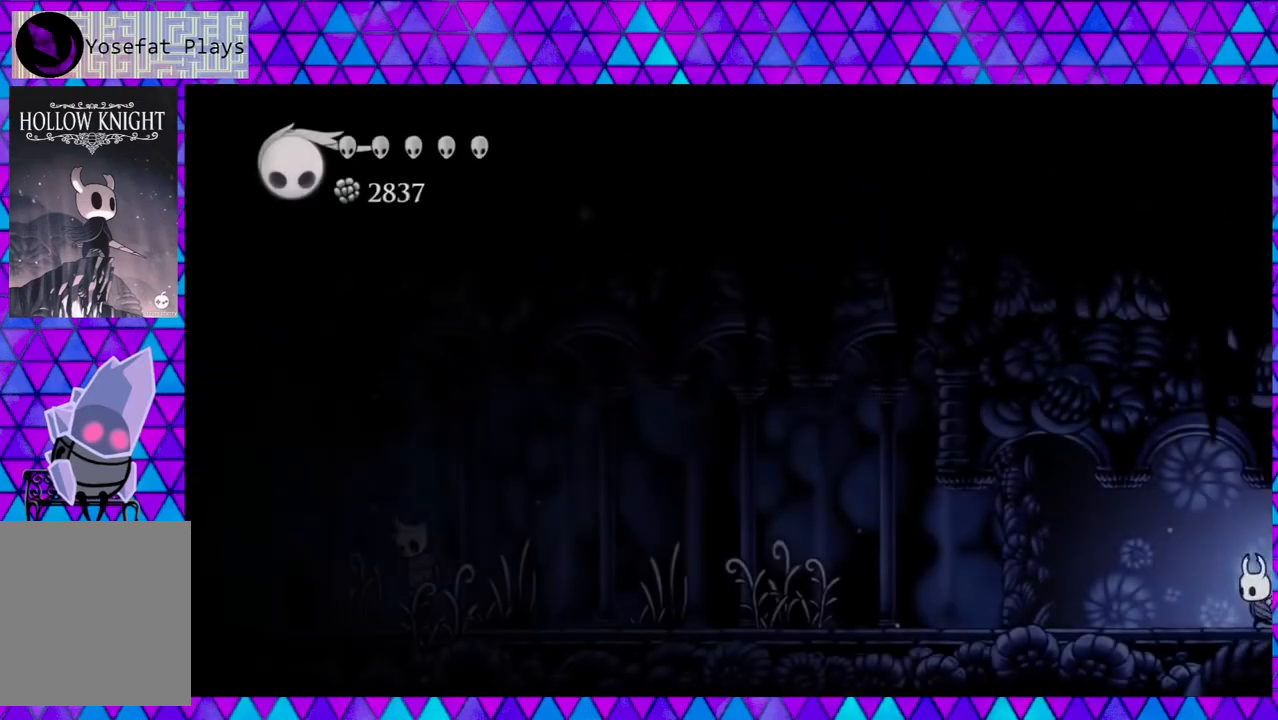
{"buttons": ["R2", "DPAD_LEFT"], "left_stick": "center", "right_stick": "center", "events": [[317, "R2", "down"]]}
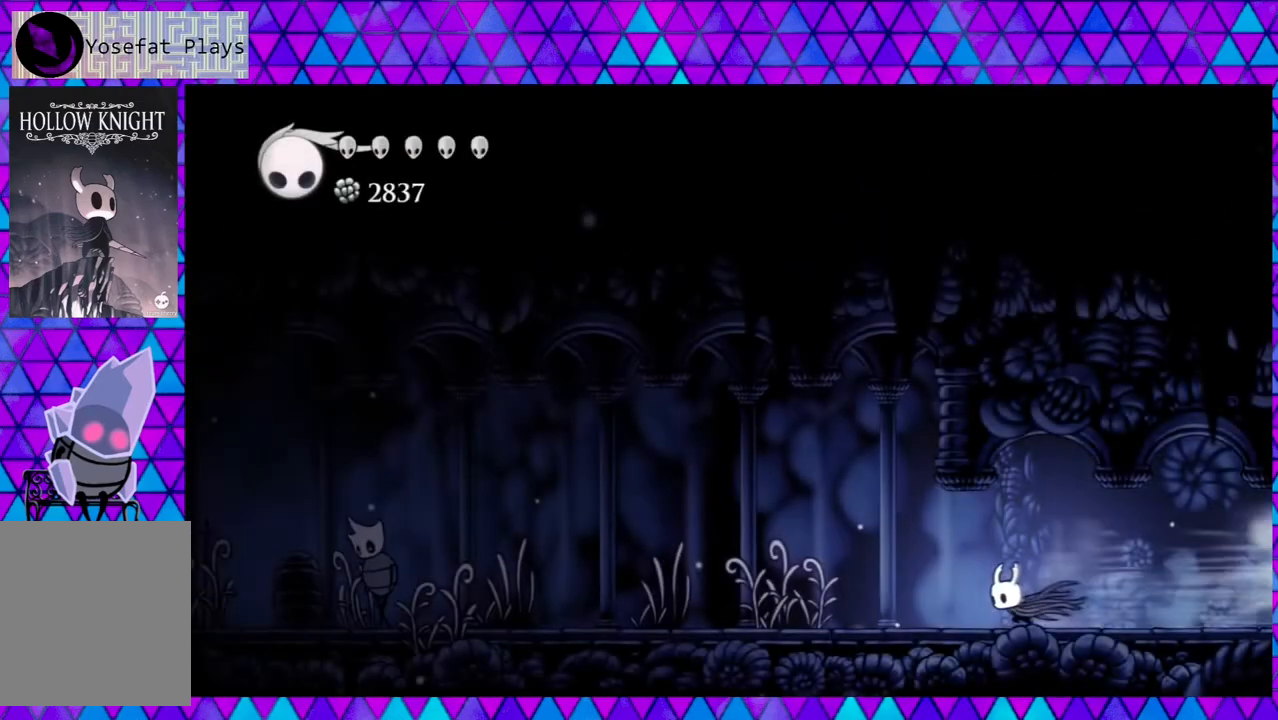
{"buttons": ["DPAD_LEFT"], "left_stick": "center", "right_stick": "center", "events": [[317, "R2", "up"]]}
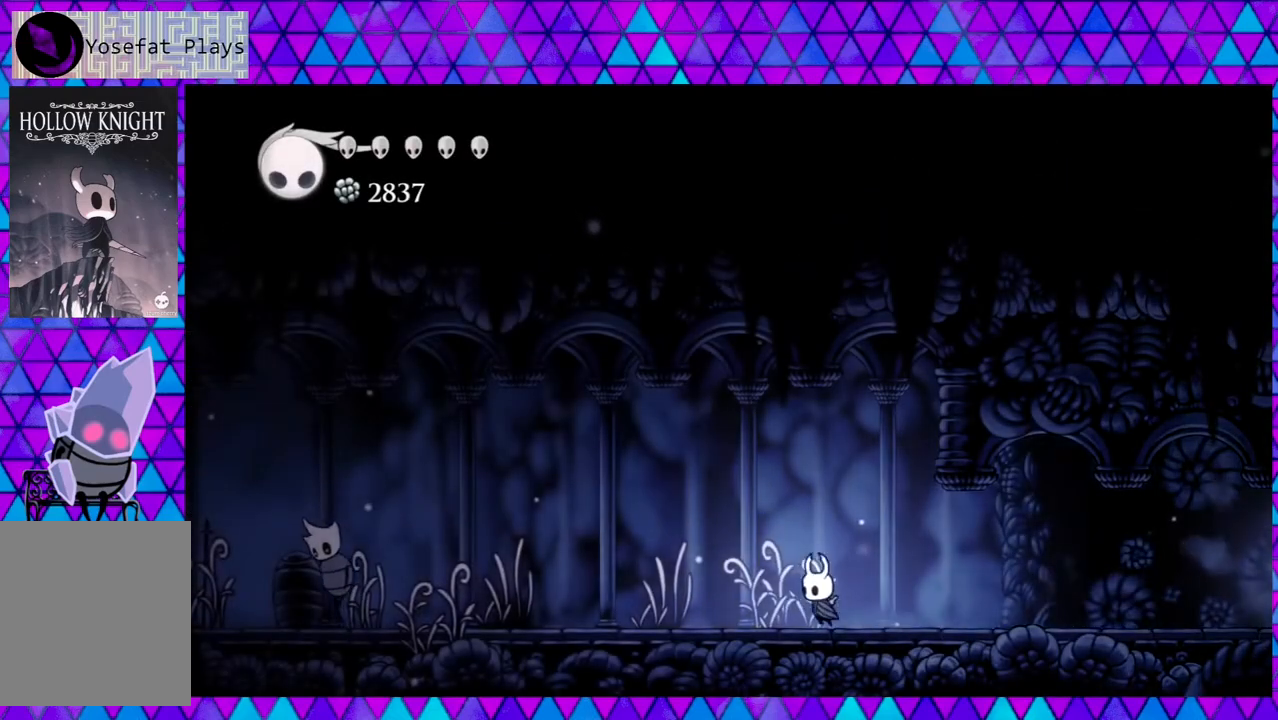
{"buttons": ["R2", "DPAD_LEFT"], "left_stick": "center", "right_stick": "center", "events": [[150, "R2", "down"]]}
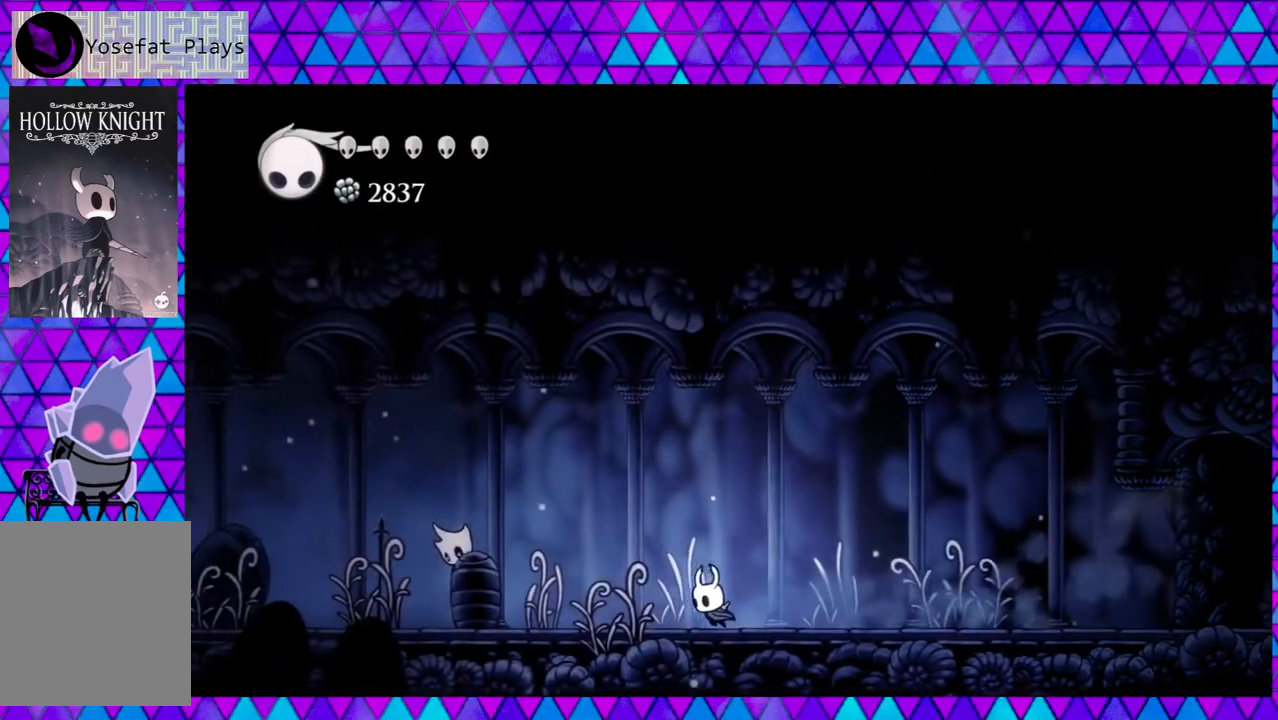
{"buttons": ["Y", "DPAD_LEFT"], "left_stick": "center", "right_stick": "center", "events": [[83, "R2", "up"], [367, "Y", "down"]]}
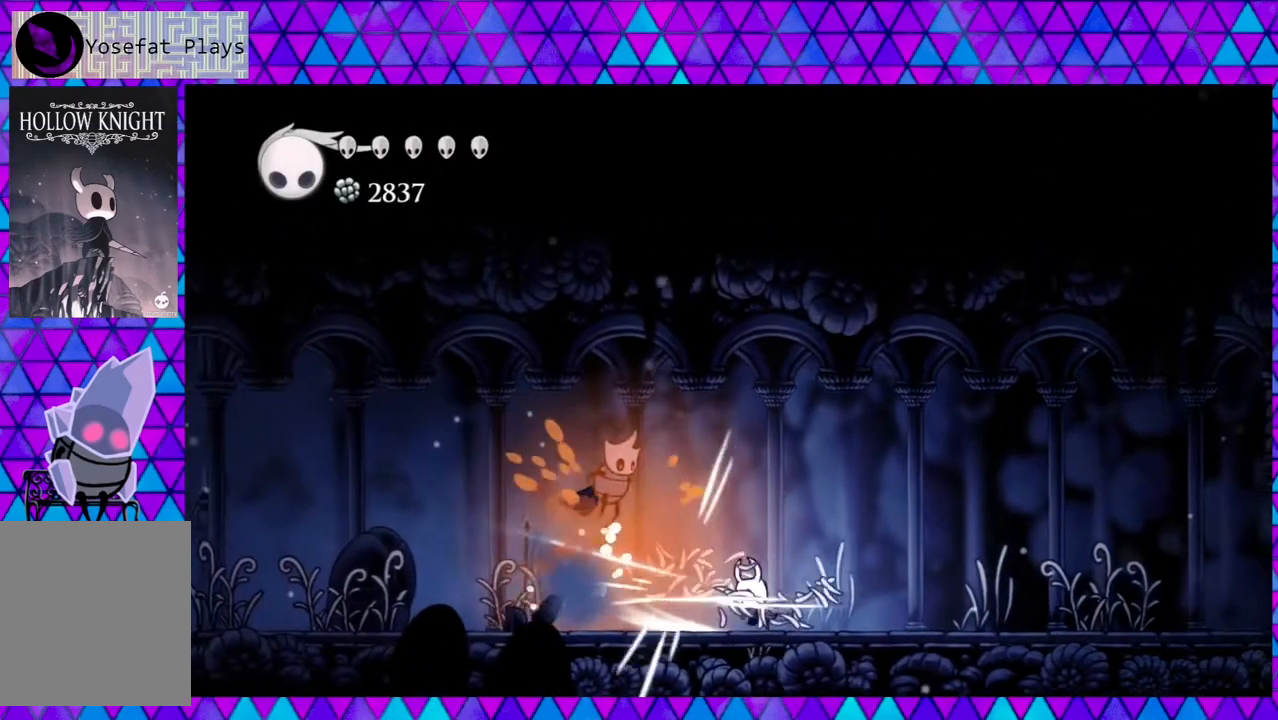
{"buttons": ["Y", "DPAD_LEFT"], "left_stick": "center", "right_stick": "center", "events": [[100, "Y", "up"], [367, "Y", "down"]]}
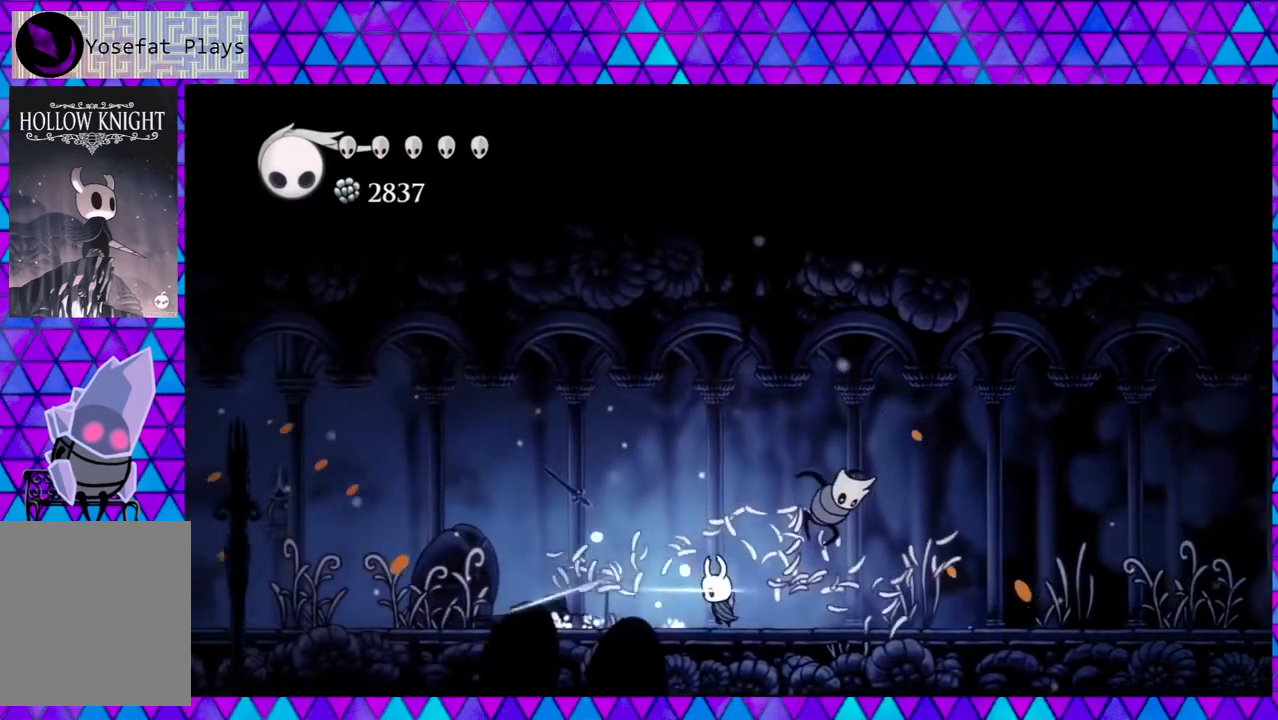
{"buttons": ["R2", "DPAD_LEFT"], "left_stick": "center", "right_stick": "center", "events": [[67, "Y", "up"], [267, "R2", "down"]]}
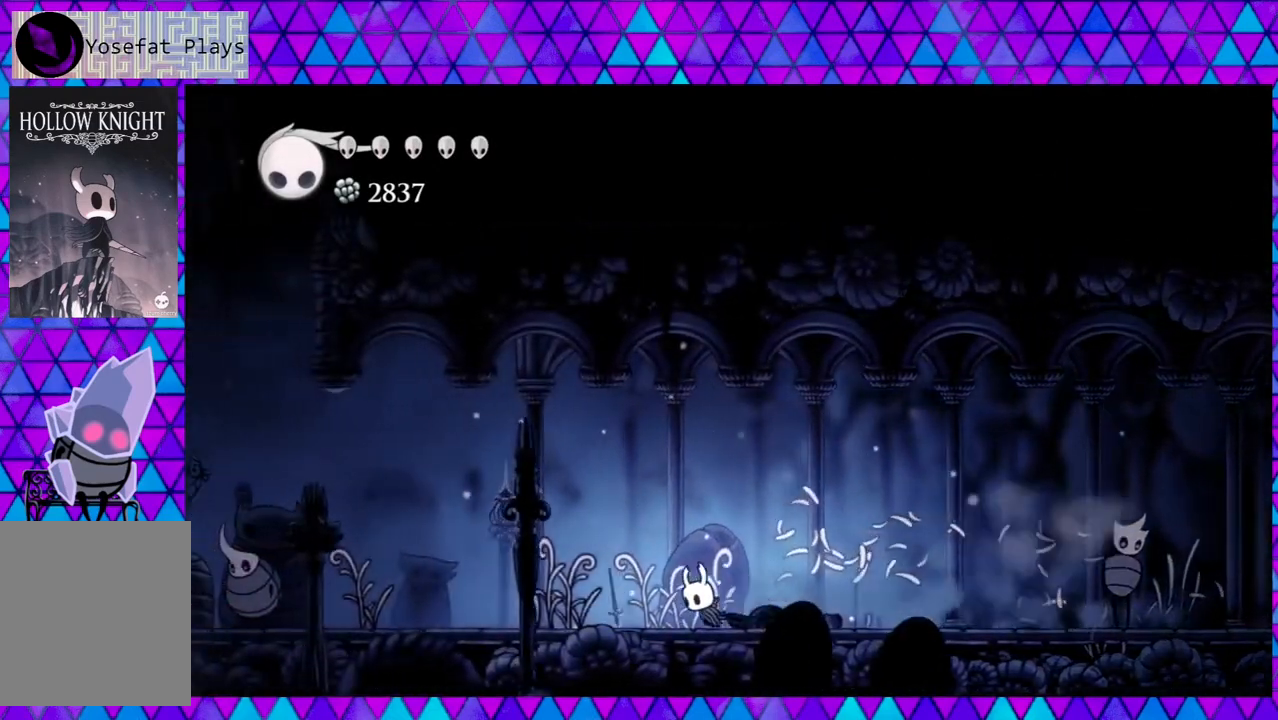
{"buttons": ["Y", "DPAD_LEFT"], "left_stick": "center", "right_stick": "center", "events": [[250, "R2", "up"], [367, "Y", "down"]]}
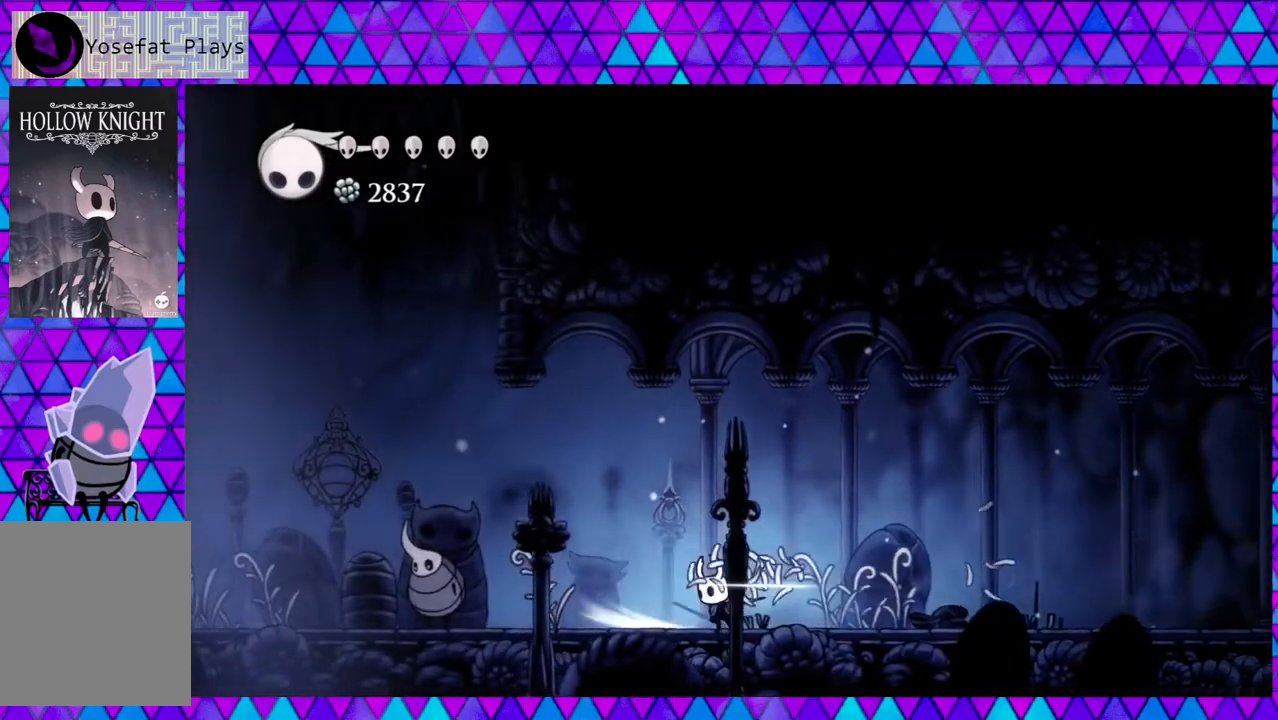
{"buttons": ["Y", "DPAD_LEFT"], "left_stick": "center", "right_stick": "center", "events": [[83, "Y", "up"], [383, "Y", "down"]]}
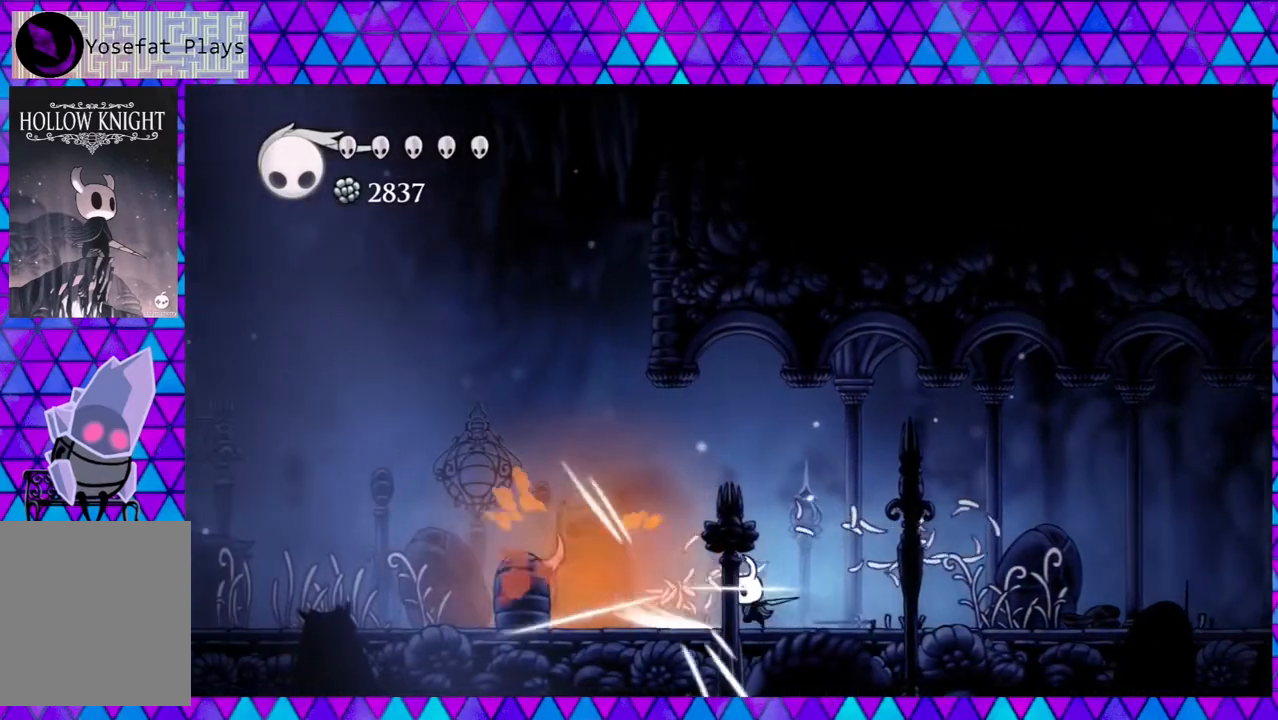
{"buttons": ["Y", "DPAD_LEFT"], "left_stick": "center", "right_stick": "center", "events": [[83, "Y", "up"], [383, "Y", "down"]]}
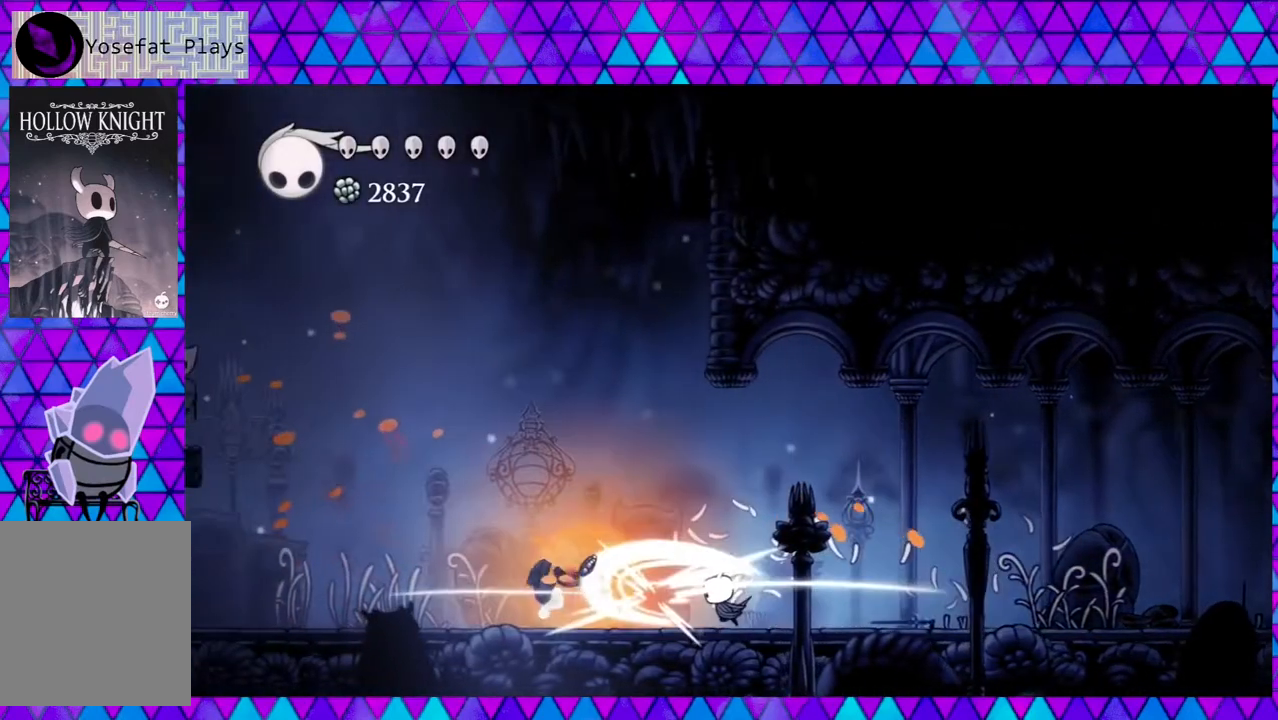
{"buttons": ["R2", "DPAD_LEFT"], "left_stick": "center", "right_stick": "center", "events": [[117, "Y", "up"], [400, "R2", "down"]]}
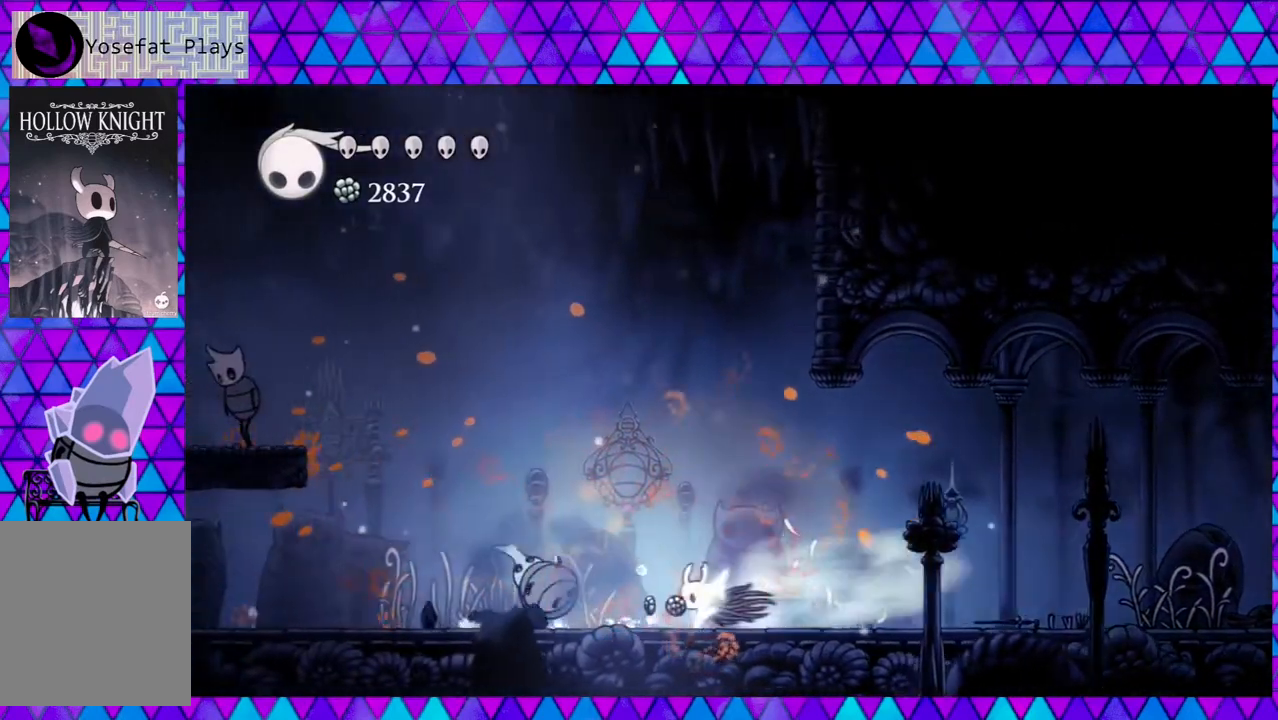
{"buttons": ["DPAD_LEFT"], "left_stick": "center", "right_stick": "center", "events": [[400, "R2", "up"]]}
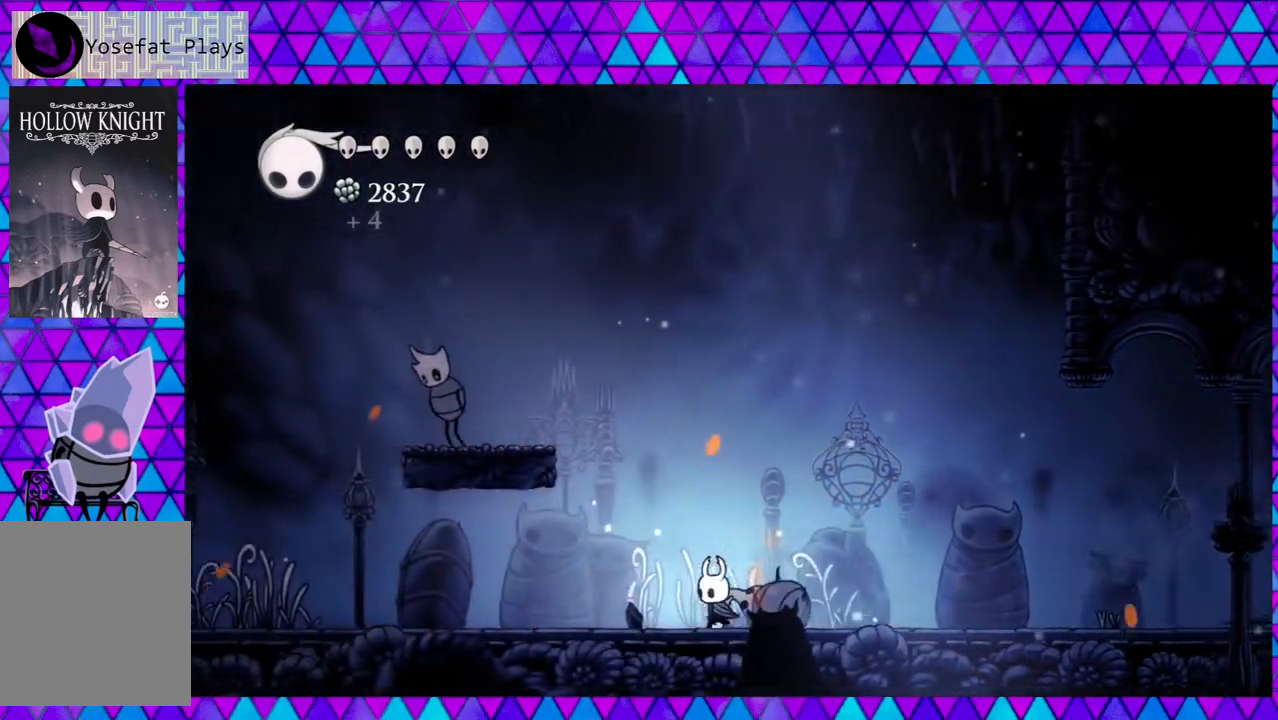
{"buttons": ["B", "Y", "DPAD_LEFT"], "left_stick": "center", "right_stick": "center", "events": [[167, "B", "down"], [433, "Y", "down"]]}
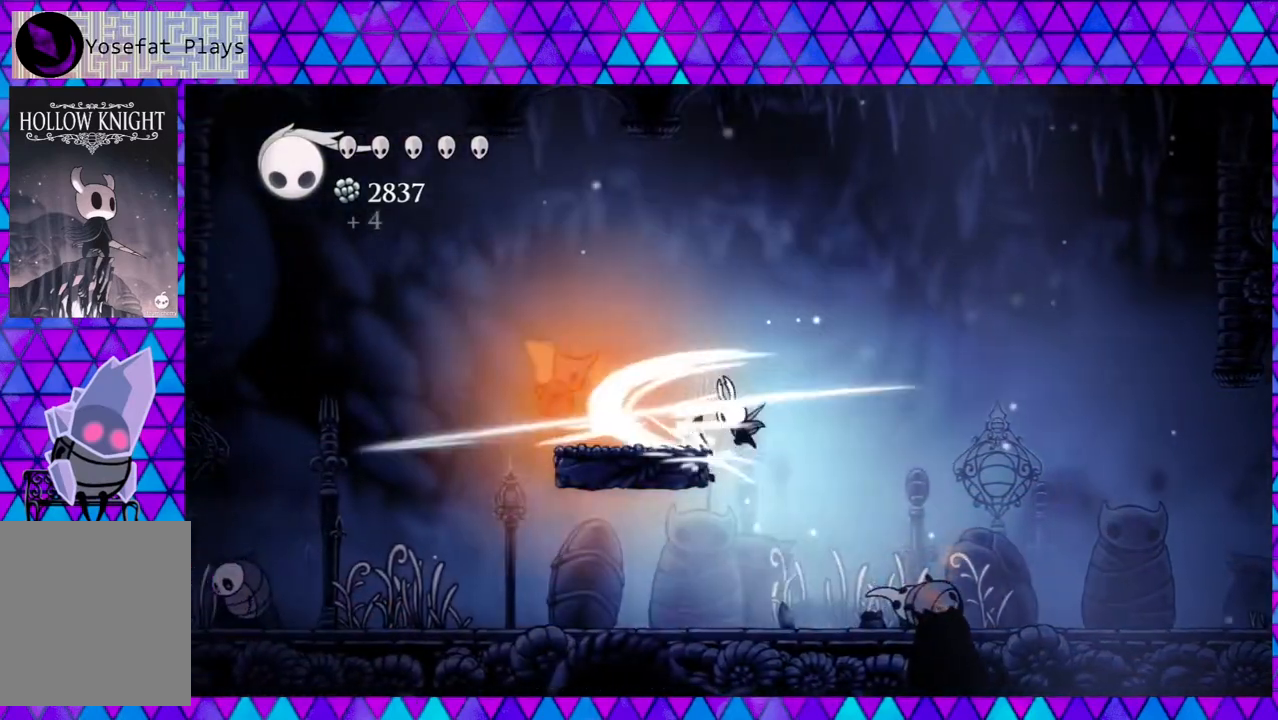
{"buttons": ["Y", "DPAD_LEFT"], "left_stick": "center", "right_stick": "center", "events": [[300, "B", "up"], [300, "Y", "up"], [417, "Y", "down"]]}
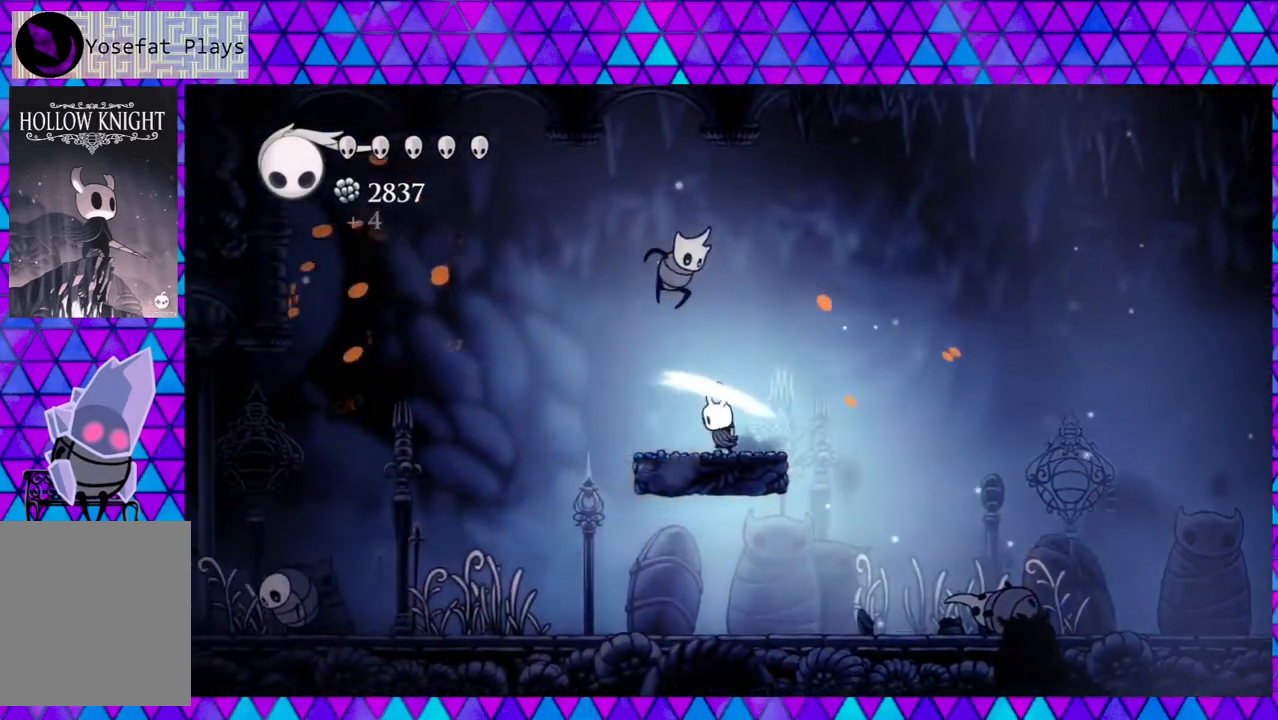
{"buttons": ["DPAD_LEFT"], "left_stick": "center", "right_stick": "center", "events": [[83, "Y", "up"]]}
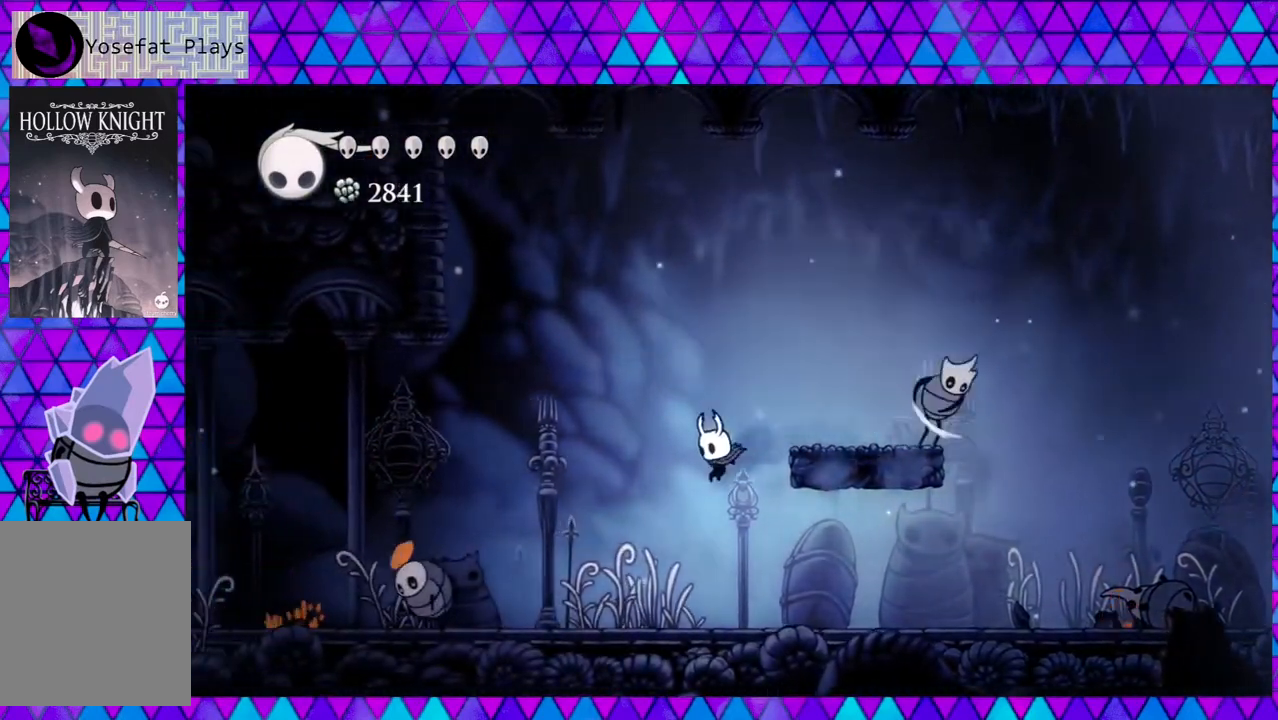
{"buttons": ["Y", "DPAD_LEFT"], "left_stick": "center", "right_stick": "center", "events": [[500, "Y", "down"]]}
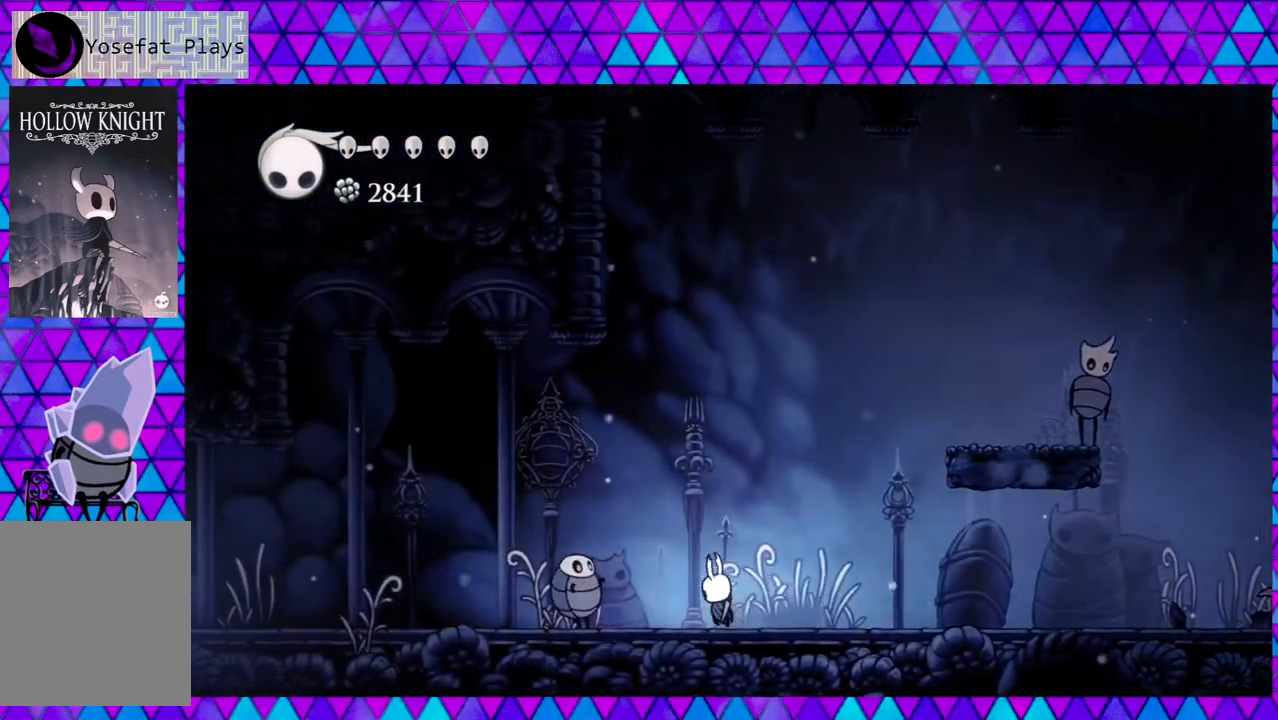
{"buttons": ["DPAD_LEFT"], "left_stick": "center", "right_stick": "center", "events": [[200, "Y", "up"]]}
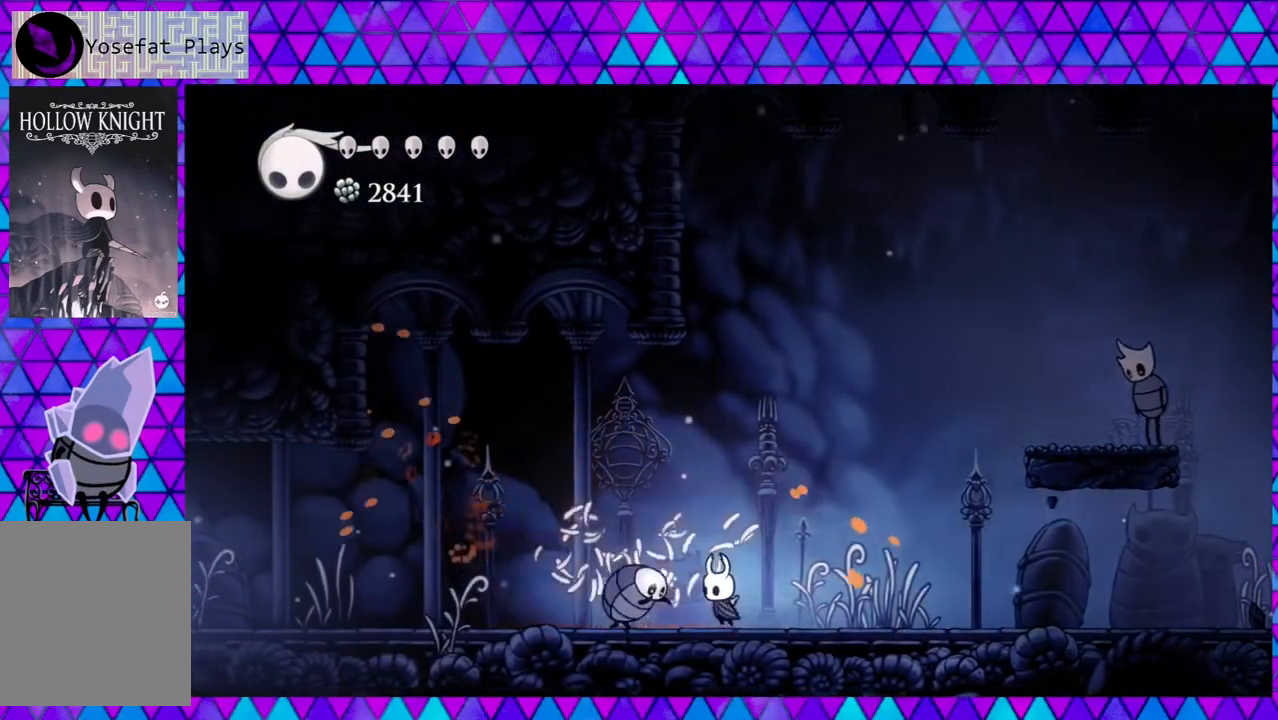
{"buttons": ["DPAD_LEFT"], "left_stick": "center", "right_stick": "center", "events": [[33, "Y", "down"], [233, "Y", "up"]]}
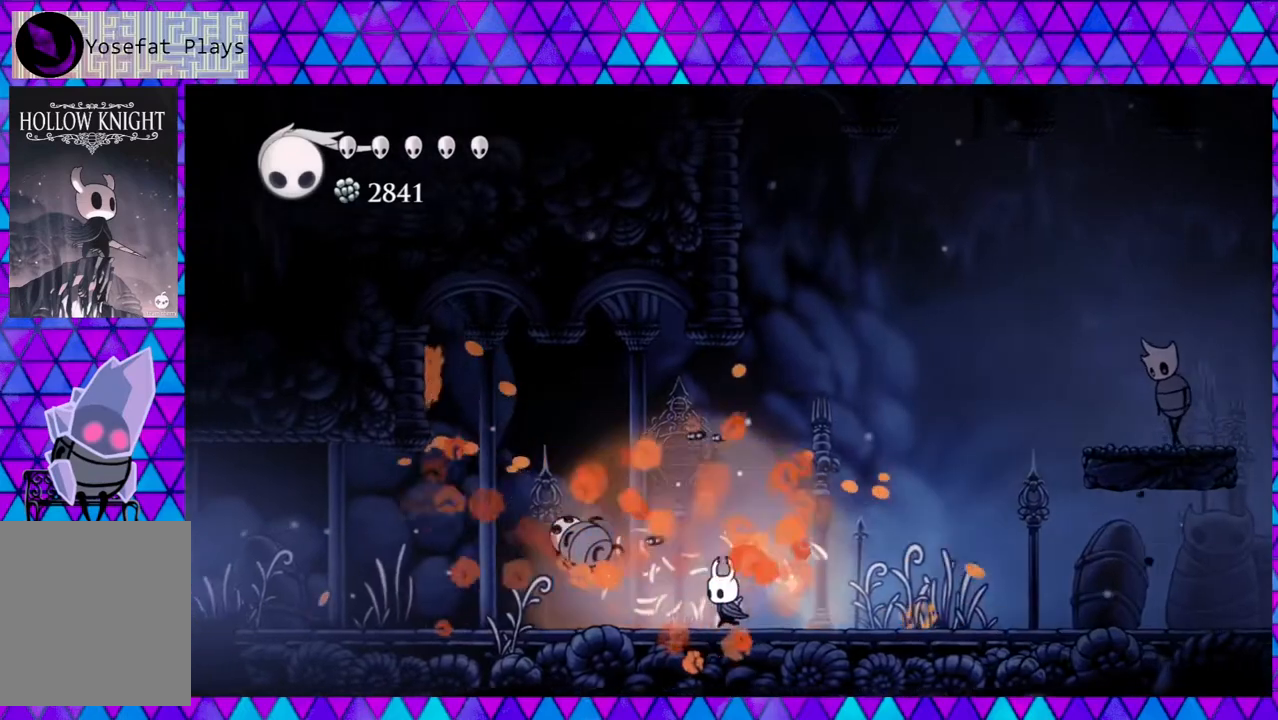
{"buttons": ["R2", "DPAD_LEFT"], "left_stick": "center", "right_stick": "center", "events": [[267, "R2", "down"]]}
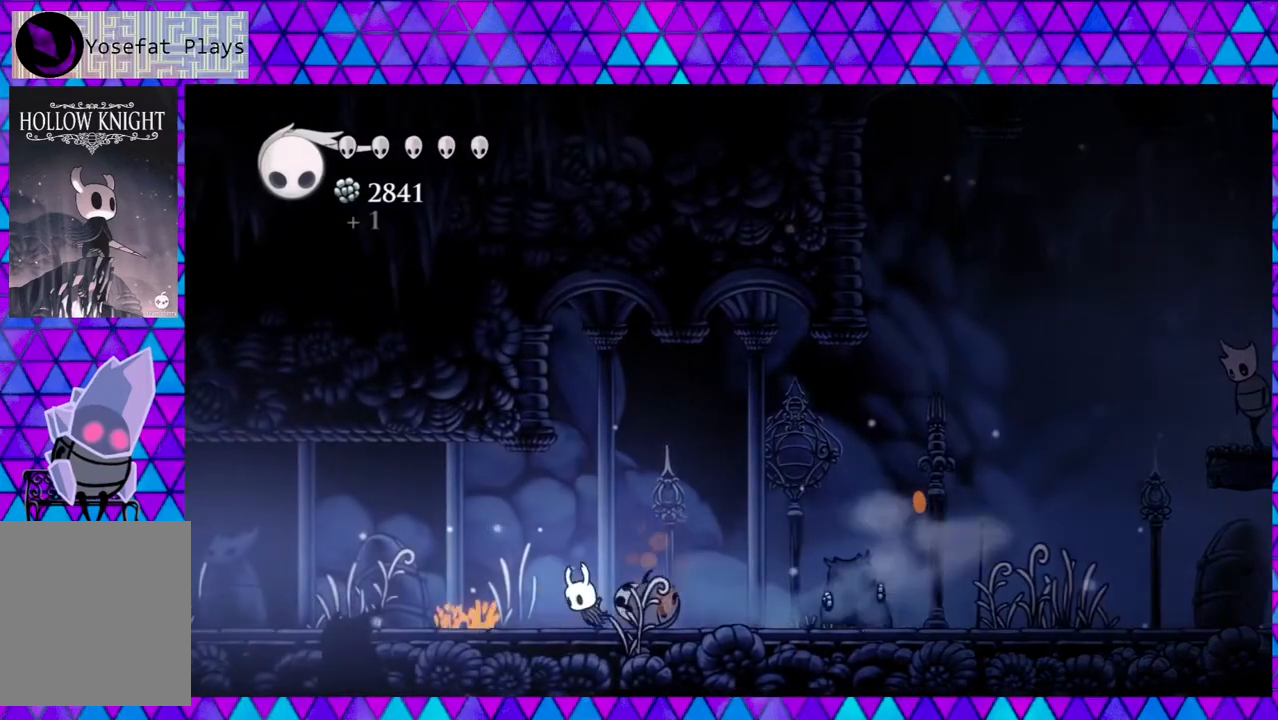
{"buttons": ["DPAD_LEFT"], "left_stick": "center", "right_stick": "center", "events": [[283, "R2", "up"]]}
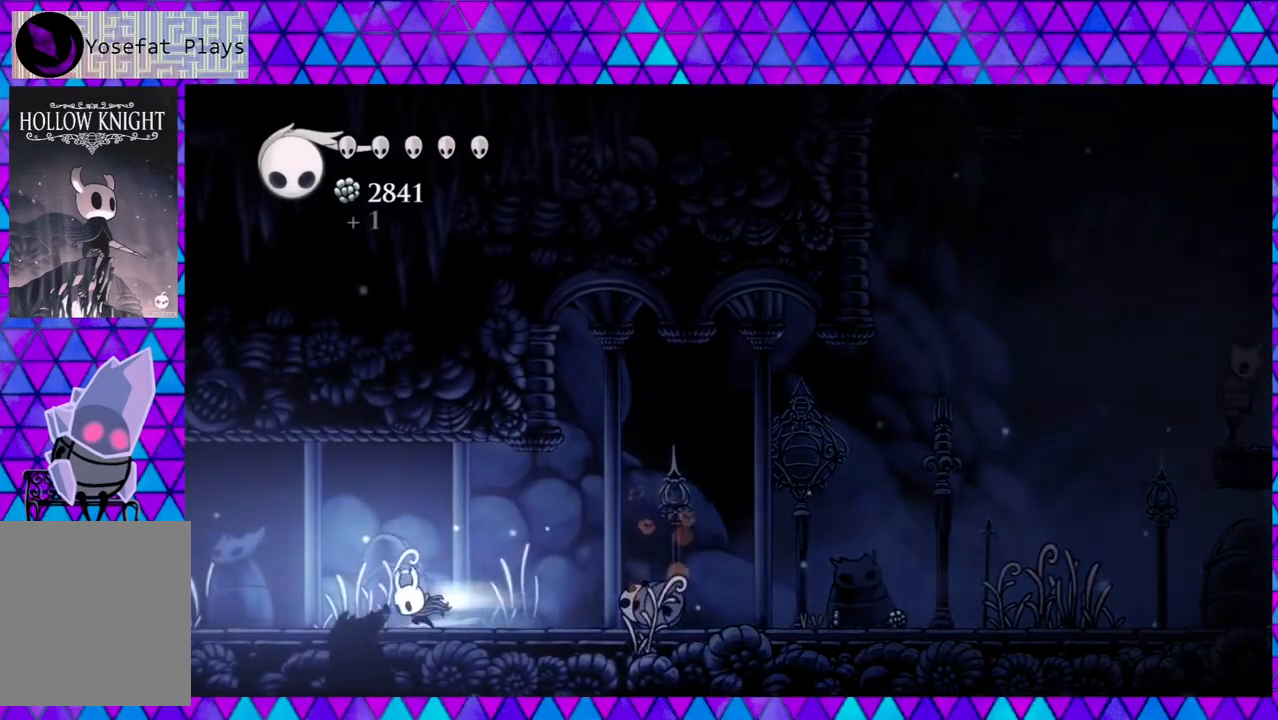
{"buttons": ["R2", "DPAD_LEFT"], "left_stick": "center", "right_stick": "center", "events": [[17, "R2", "down"]]}
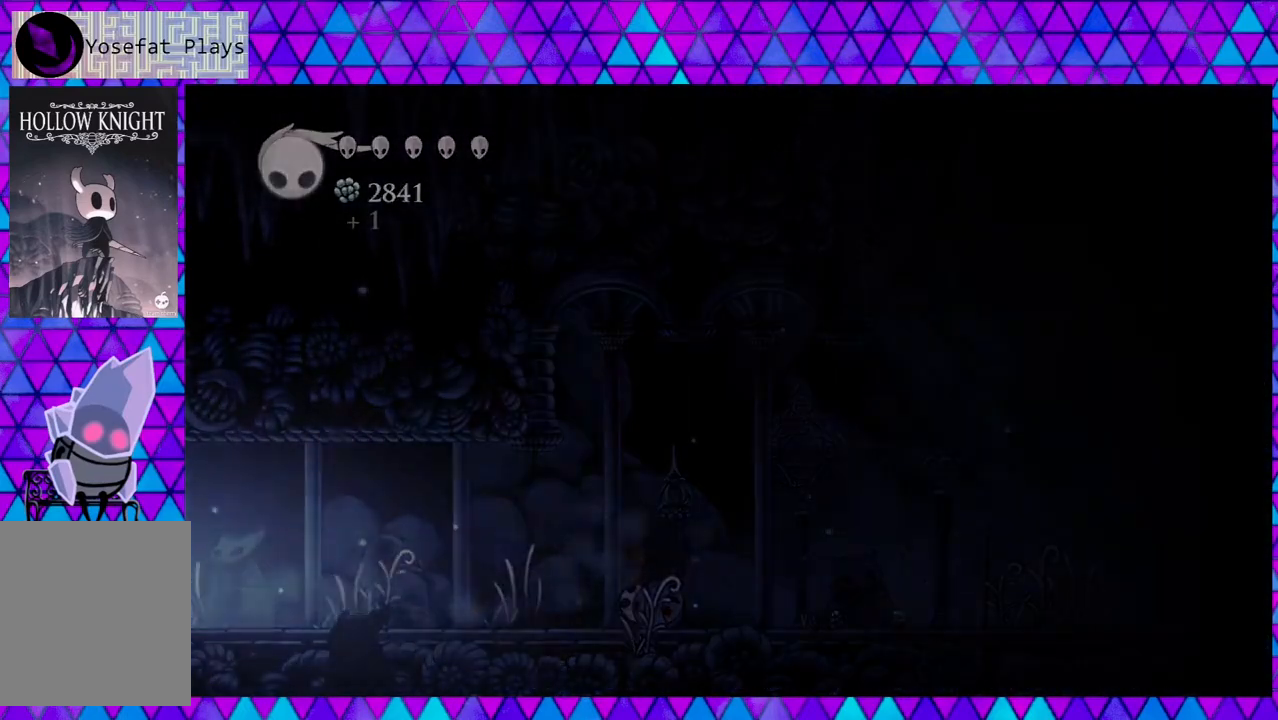
{"buttons": ["R2", "DPAD_LEFT"], "left_stick": "center", "right_stick": "center", "events": []}
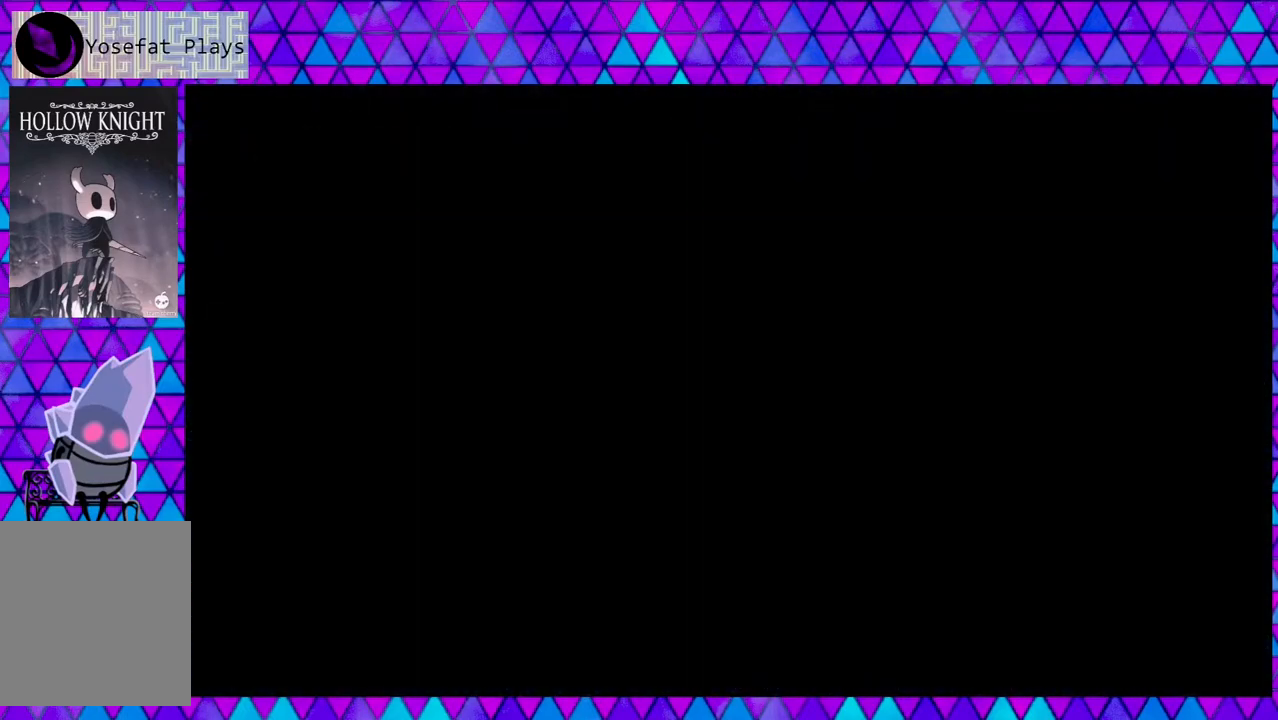
{"buttons": ["DPAD_LEFT"], "left_stick": "center", "right_stick": "center", "events": [[133, "R2", "up"]]}
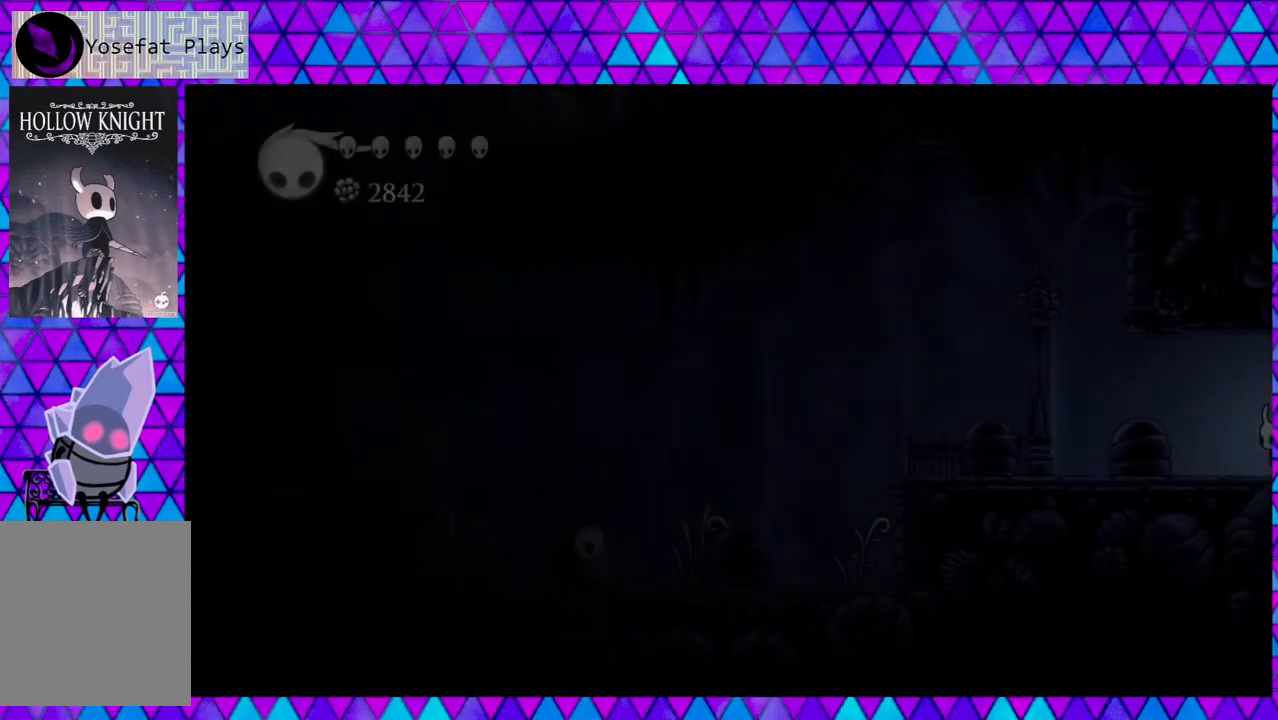
{"buttons": ["R2", "DPAD_LEFT"], "left_stick": "center", "right_stick": "center", "events": [[450, "R2", "down"]]}
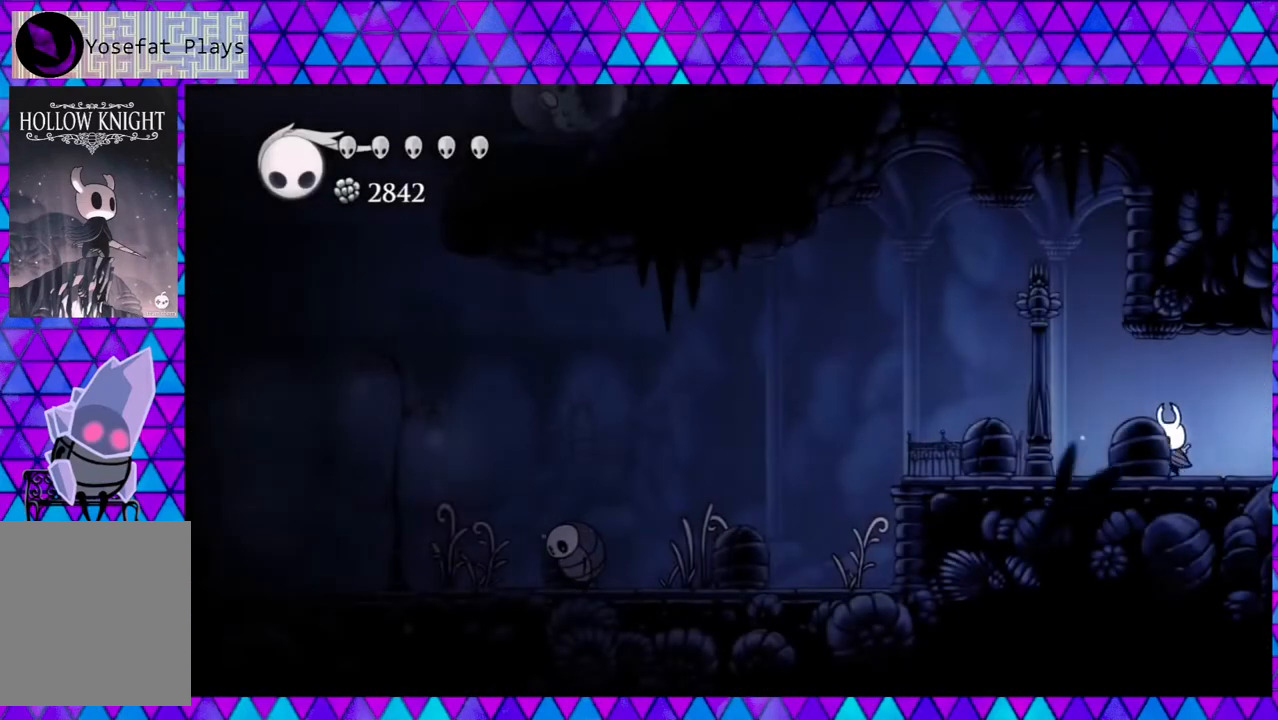
{"buttons": ["DPAD_LEFT"], "left_stick": "center", "right_stick": "center", "events": [[433, "R2", "up"]]}
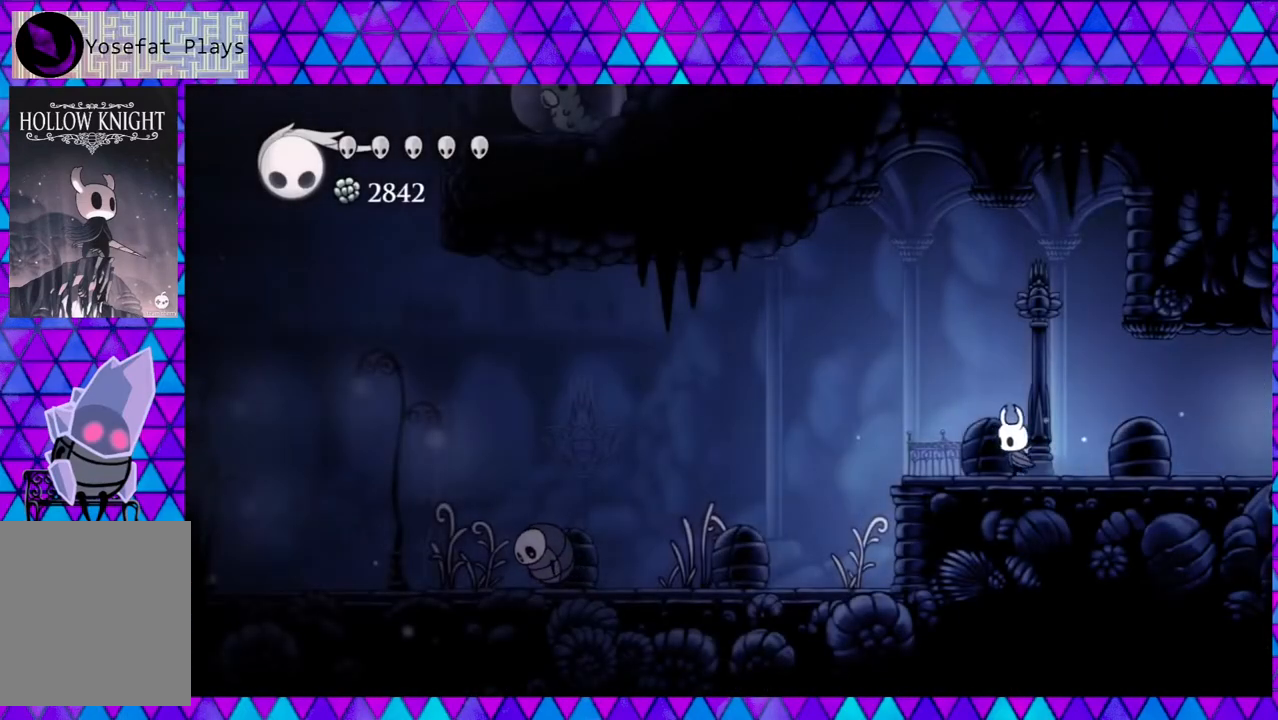
{"buttons": ["DPAD_LEFT"], "left_stick": "center", "right_stick": "center", "events": [[133, "R2", "down"], [383, "R2", "up"]]}
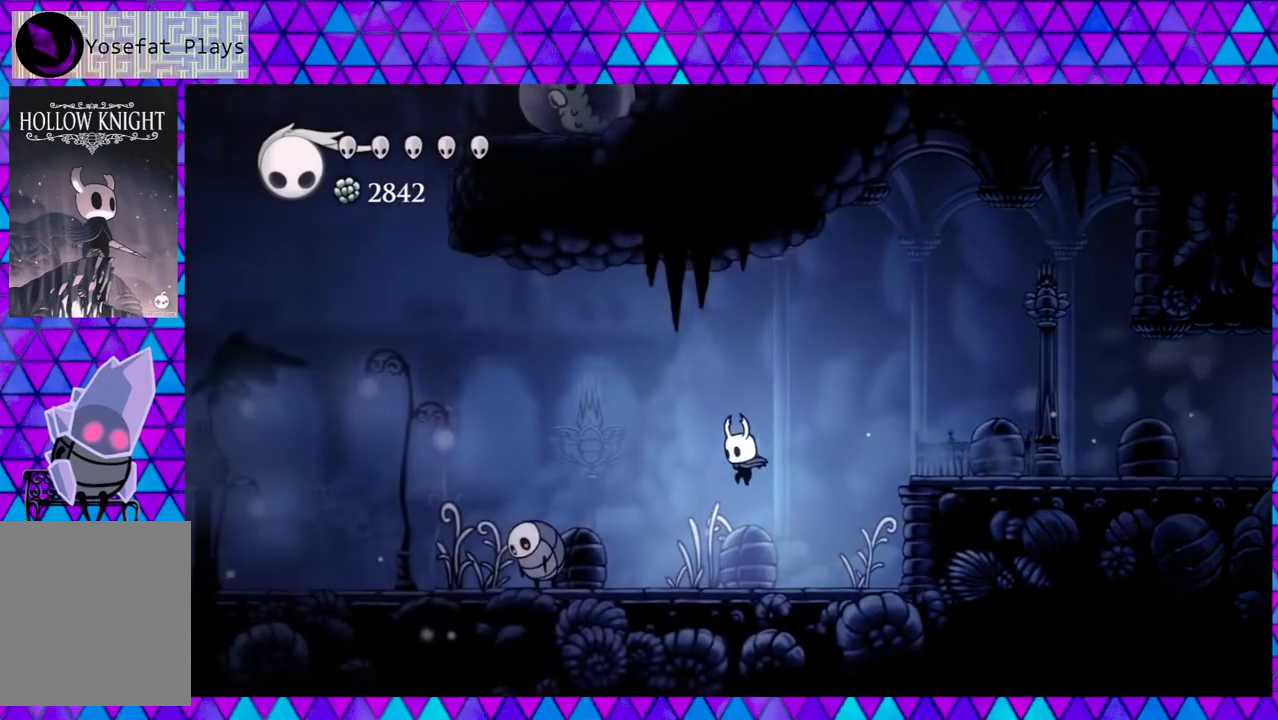
{"buttons": ["Y", "DPAD_LEFT"], "left_stick": "center", "right_stick": "center", "events": [[300, "Y", "down"]]}